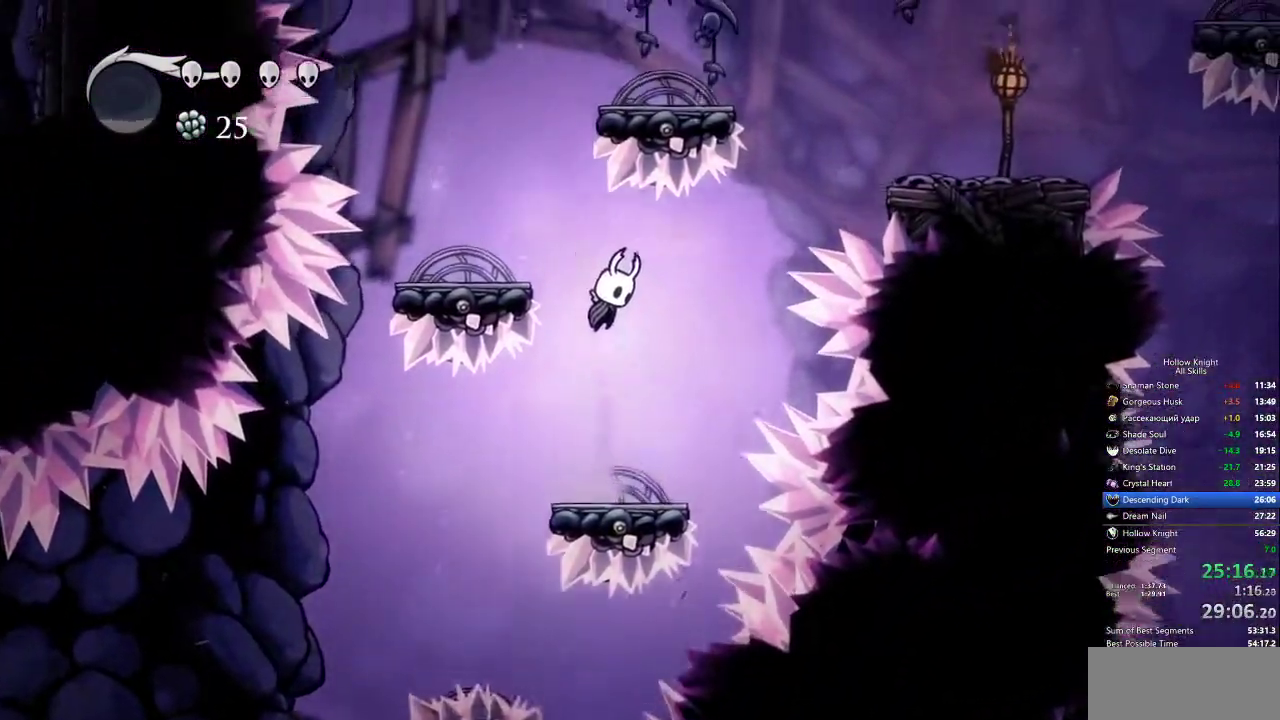
Gameplay with keyboard; each line is a JSON object with the keys held at the frame after it. "events" lists presses ("down") and releases ("up") of "cdash", "dash", "dnail", "down", "heal", "inv", "jump", "left", "nail", "right", "spell" and "up" between this image and that frame as [ms after this image, input, new state], when the widget could be followed in between. No other keys are recorded. Mouse input is not recorded. Key names are as the overlay labels them; some are game actions (e.g. jump) rather than physical keys.
{"keys": ["jump", "left"], "events": [[33, "left", "down"], [183, "jump", "up"], [383, "jump", "down"]]}
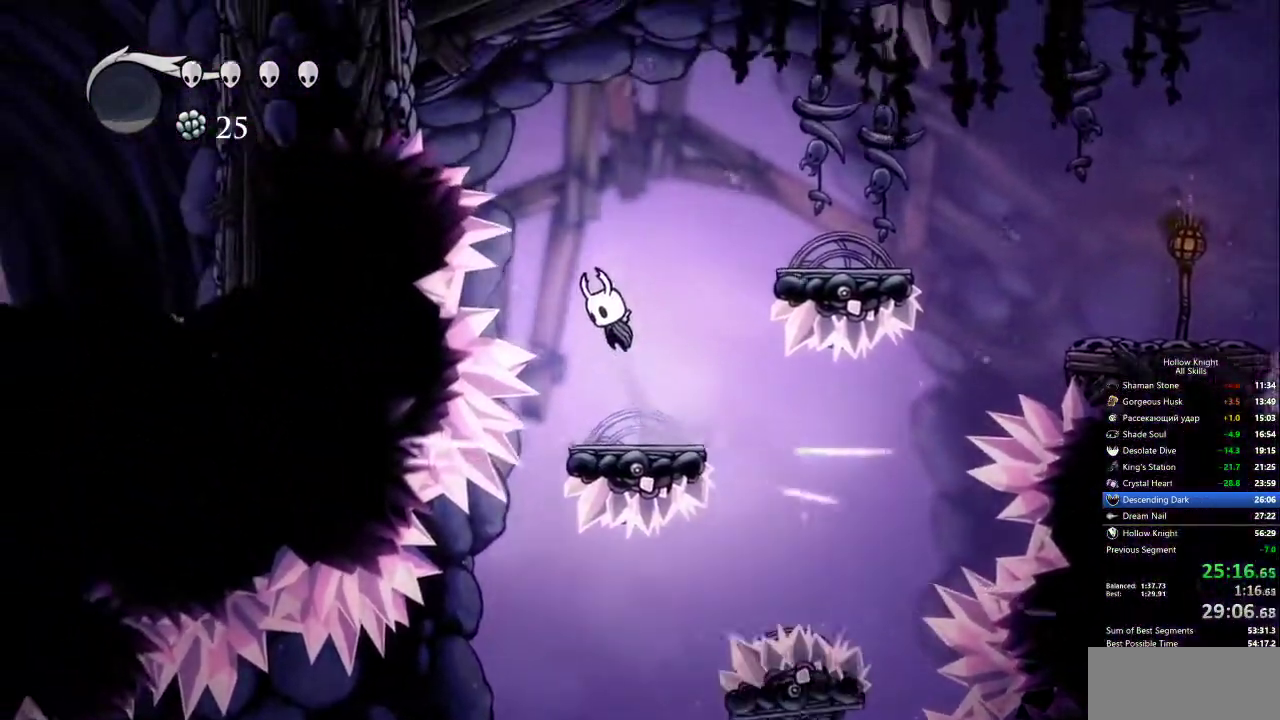
{"keys": ["jump", "left", "nail"], "events": [[150, "down", "down"], [200, "nail", "down"], [433, "down", "up"]]}
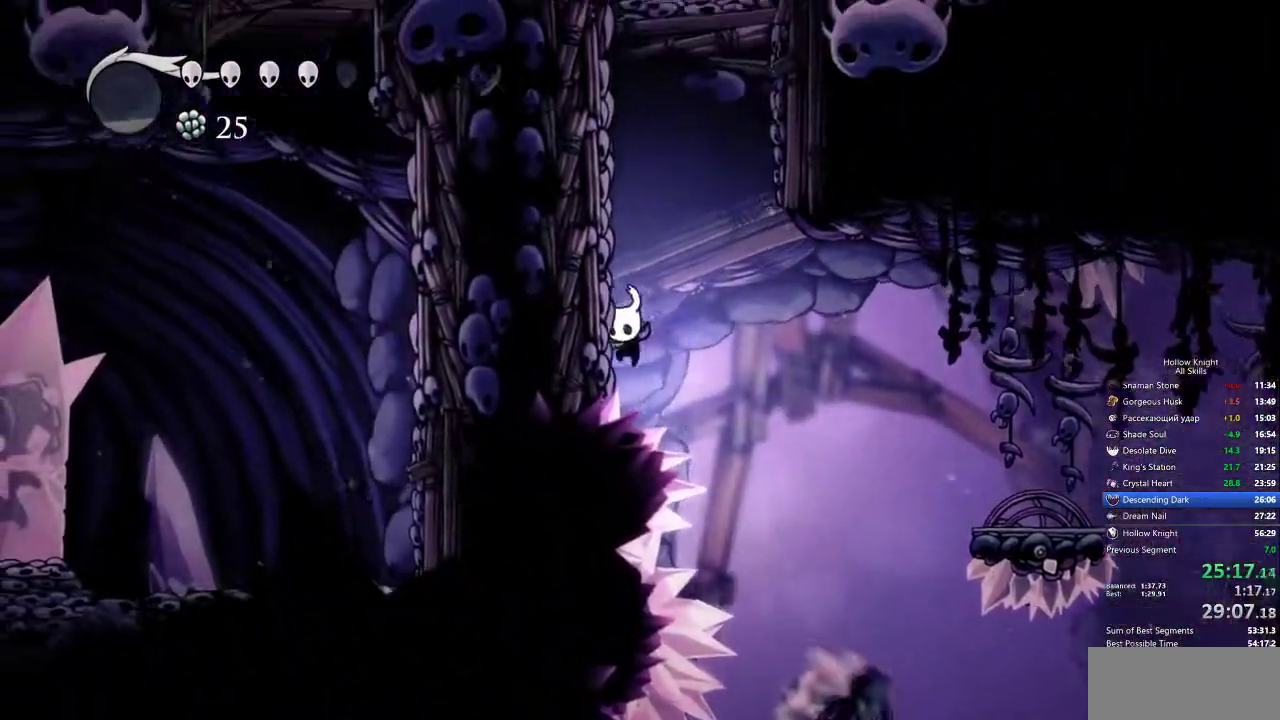
{"keys": ["jump", "left"], "events": [[33, "jump", "up"], [33, "nail", "up"], [83, "jump", "down"], [367, "jump", "up"], [450, "jump", "down"]]}
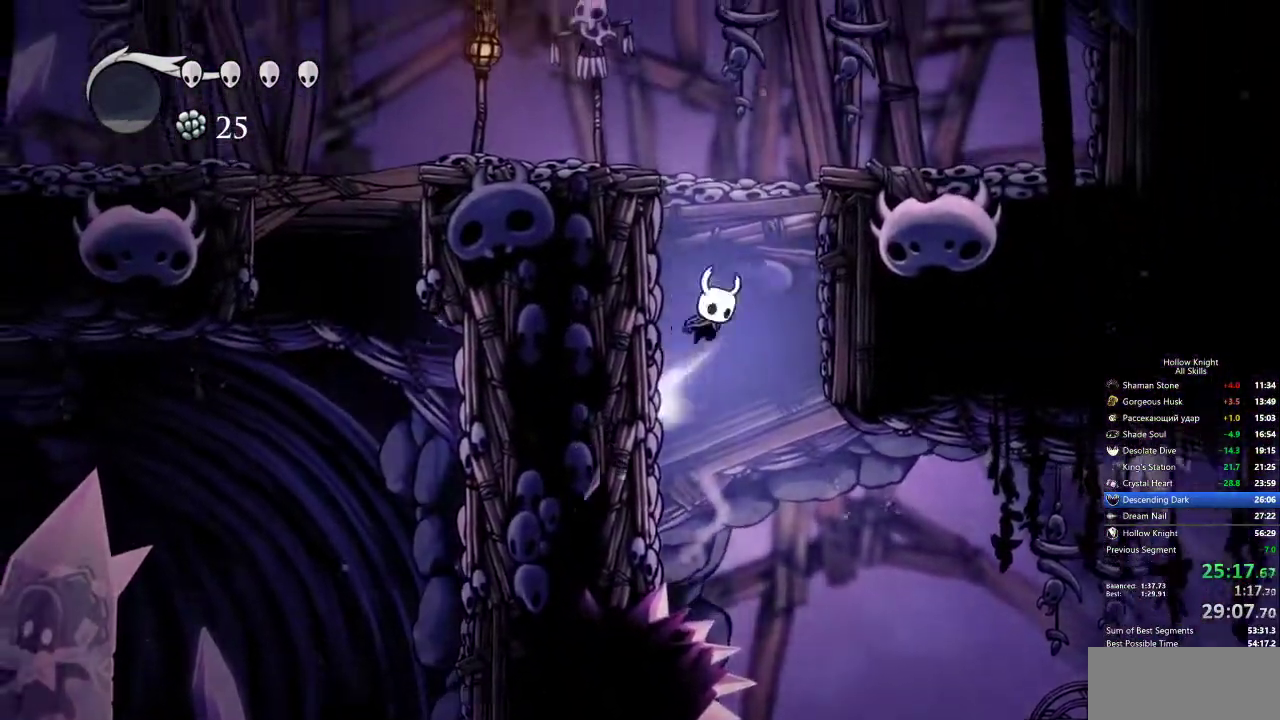
{"keys": ["dash", "left"], "events": [[333, "dash", "down"], [383, "jump", "up"]]}
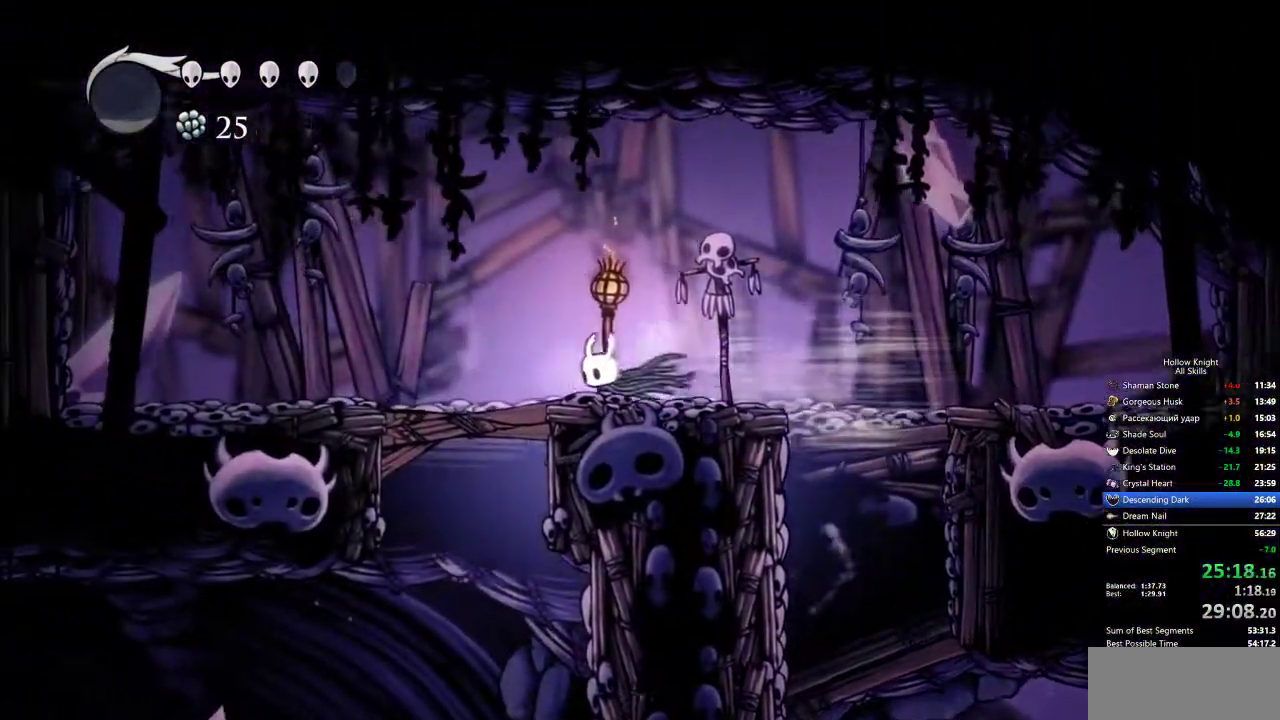
{"keys": [], "events": [[67, "dash", "up"], [67, "down", "down"], [117, "nail", "down"], [200, "nail", "up"], [250, "down", "up"], [433, "left", "up"]]}
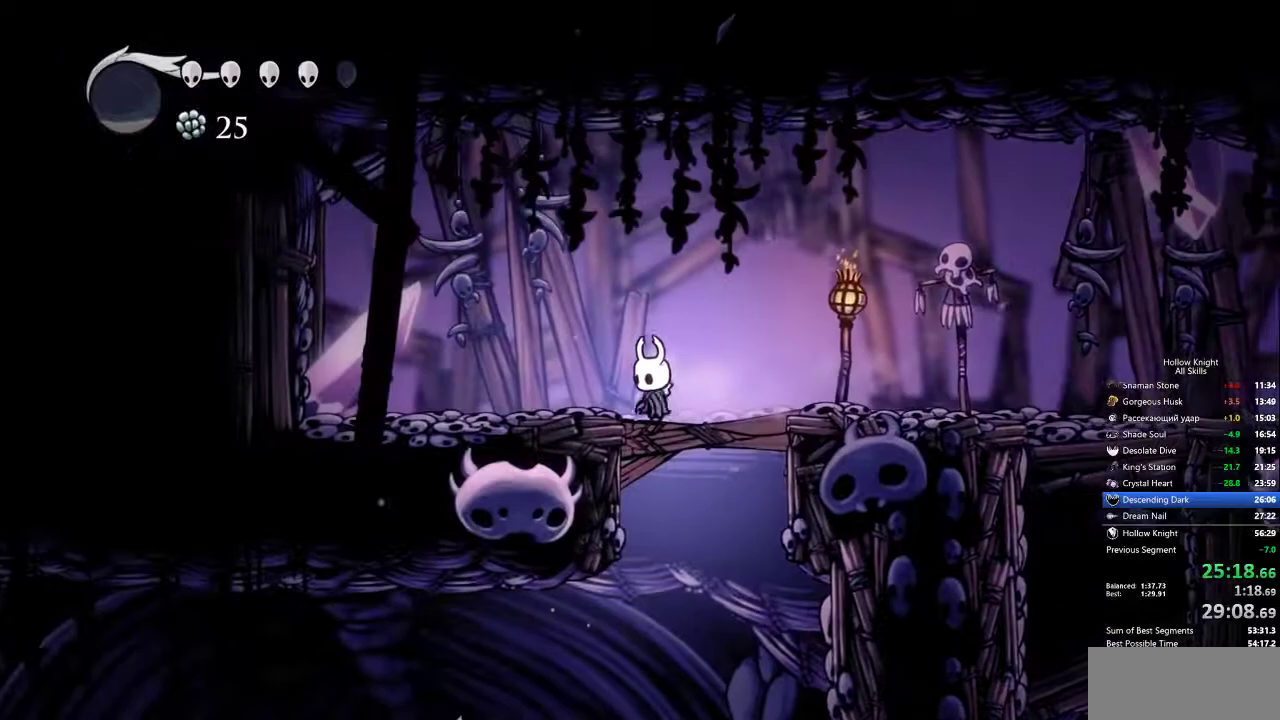
{"keys": [], "events": [[33, "down", "down"], [33, "nail", "down"], [150, "nail", "up"], [250, "down", "up"]]}
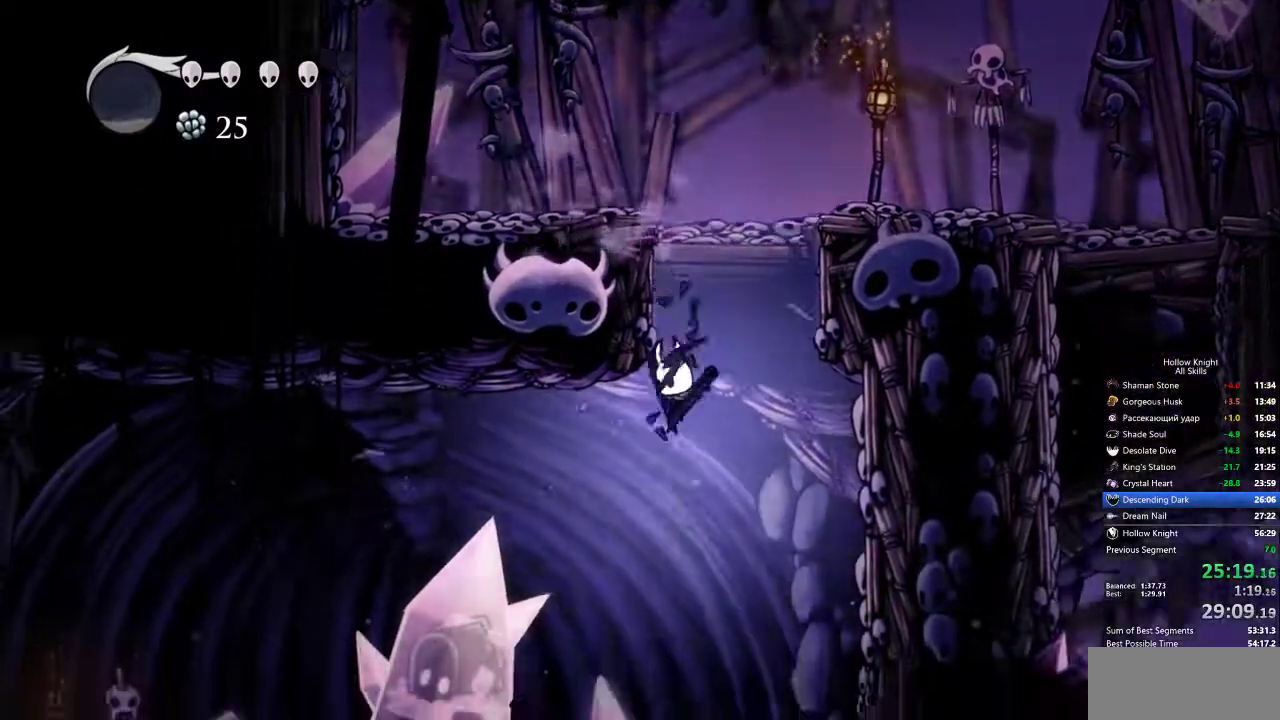
{"keys": ["left", "up"], "events": [[17, "left", "down"], [250, "nail", "down"], [300, "up", "down"], [400, "nail", "up"]]}
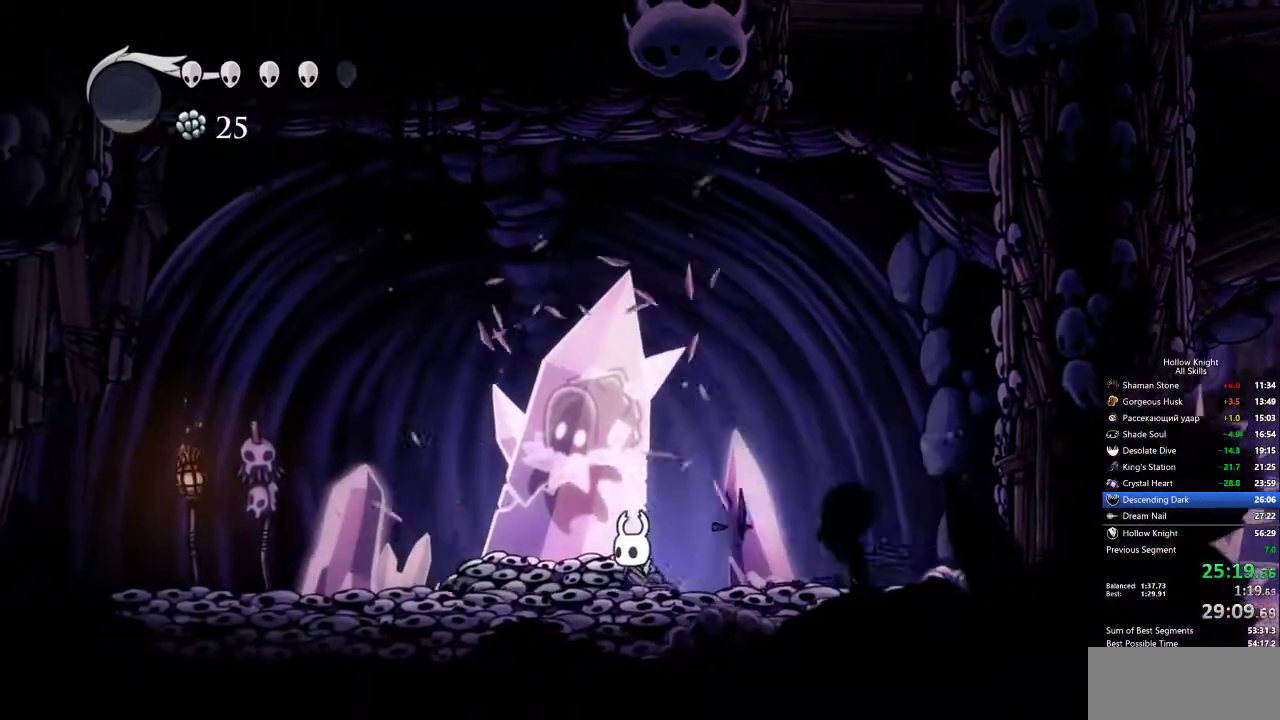
{"keys": ["left", "up"], "events": [[133, "nail", "down"], [233, "nail", "up"]]}
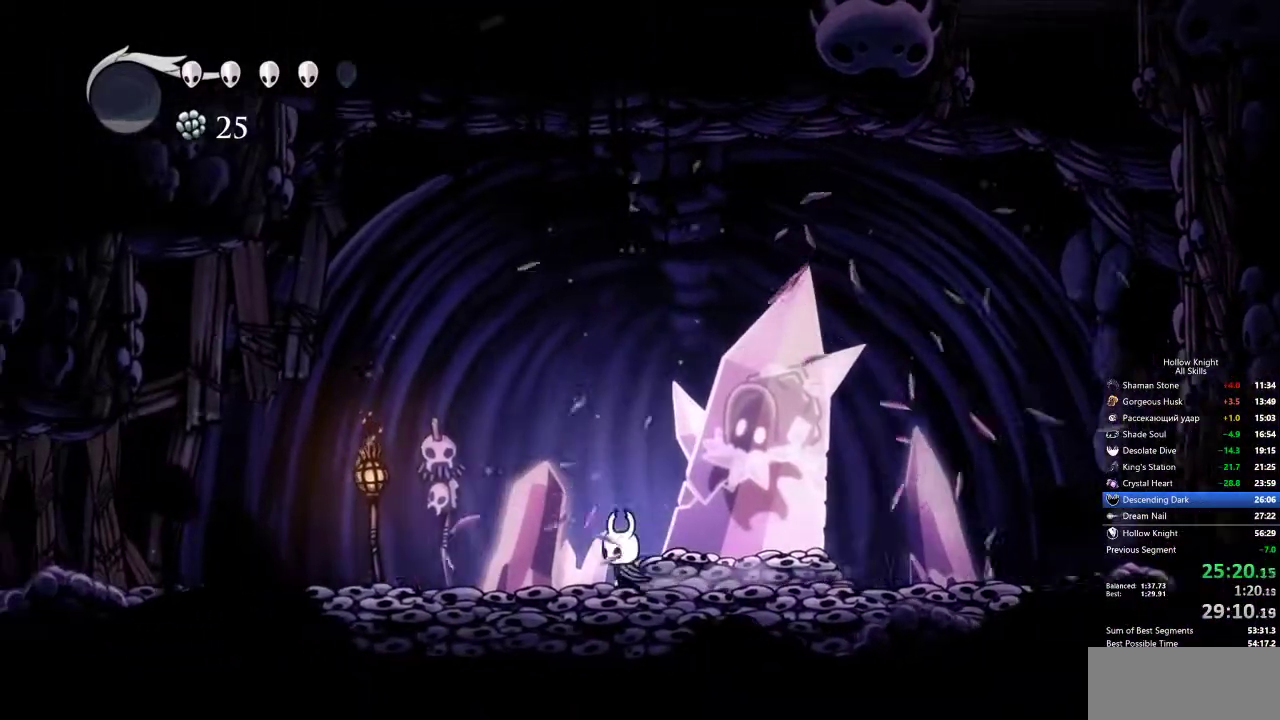
{"keys": [], "events": [[150, "right", "down"], [200, "left", "up"], [200, "up", "up"], [233, "nail", "down"], [233, "right", "up"], [283, "nail", "up"]]}
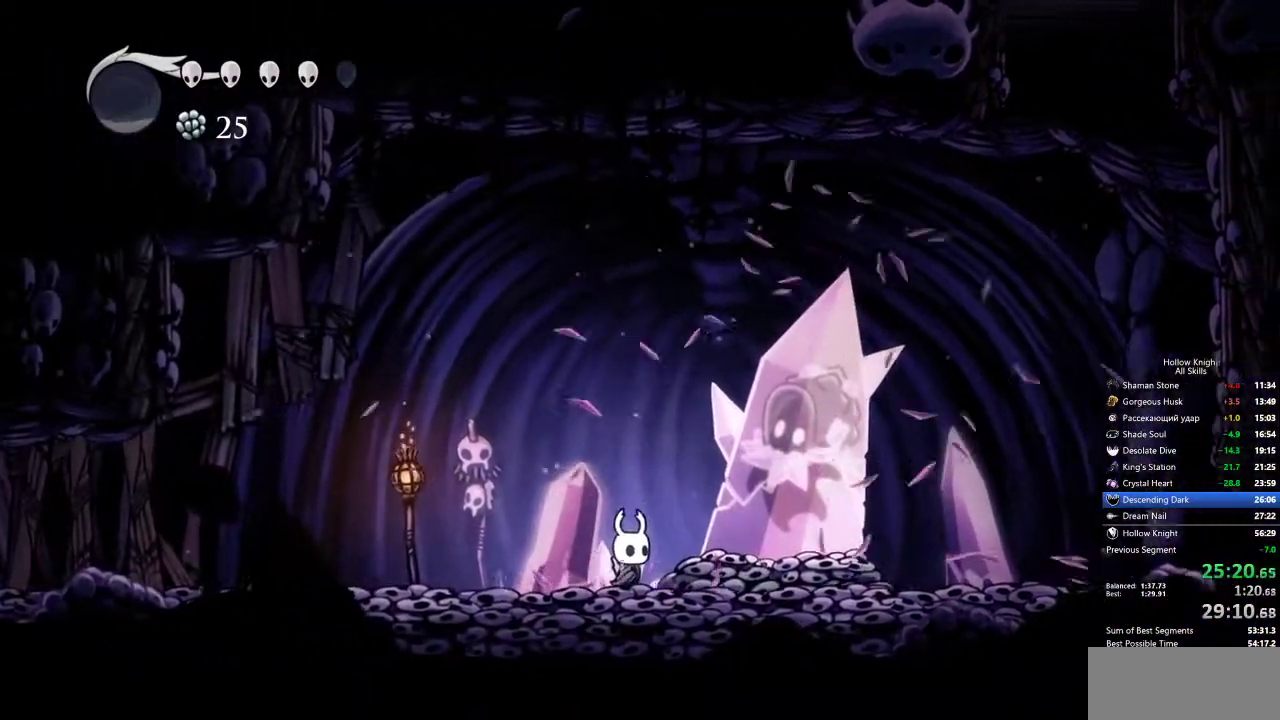
{"keys": [], "events": [[117, "nail", "down"], [200, "nail", "up"]]}
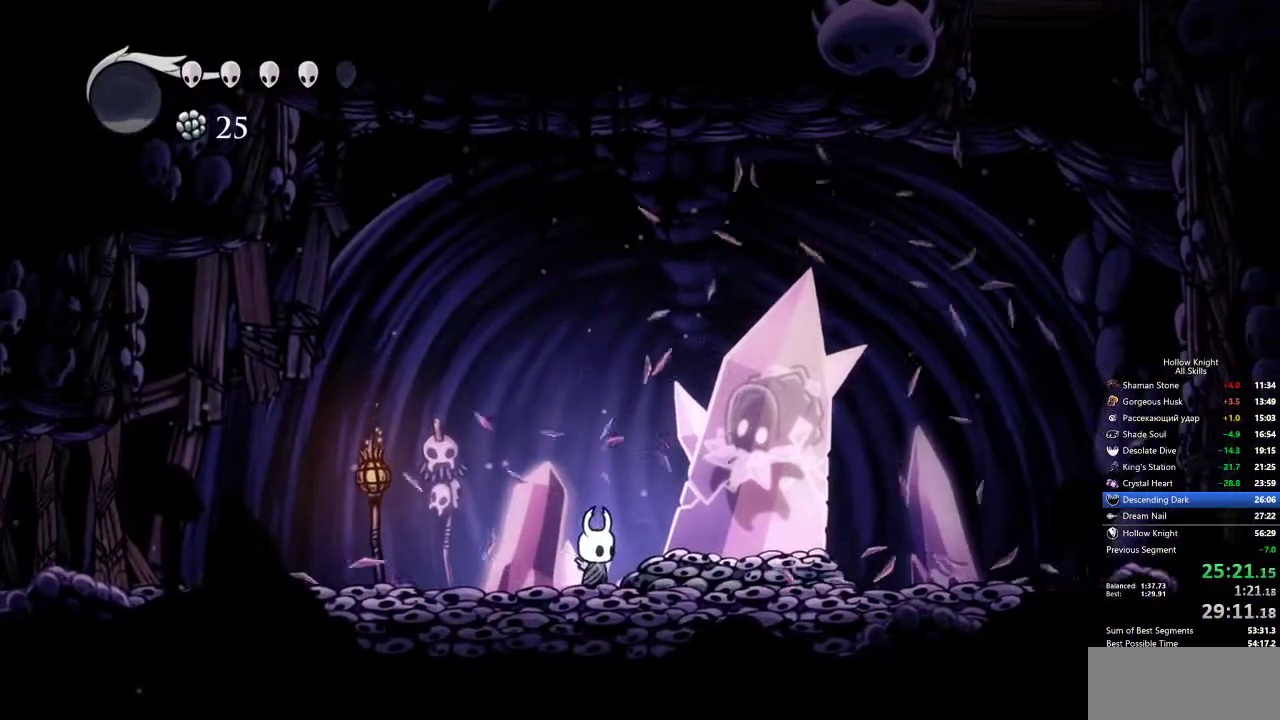
{"keys": ["nail"], "events": [[33, "nail", "down"], [133, "nail", "up"], [450, "nail", "down"]]}
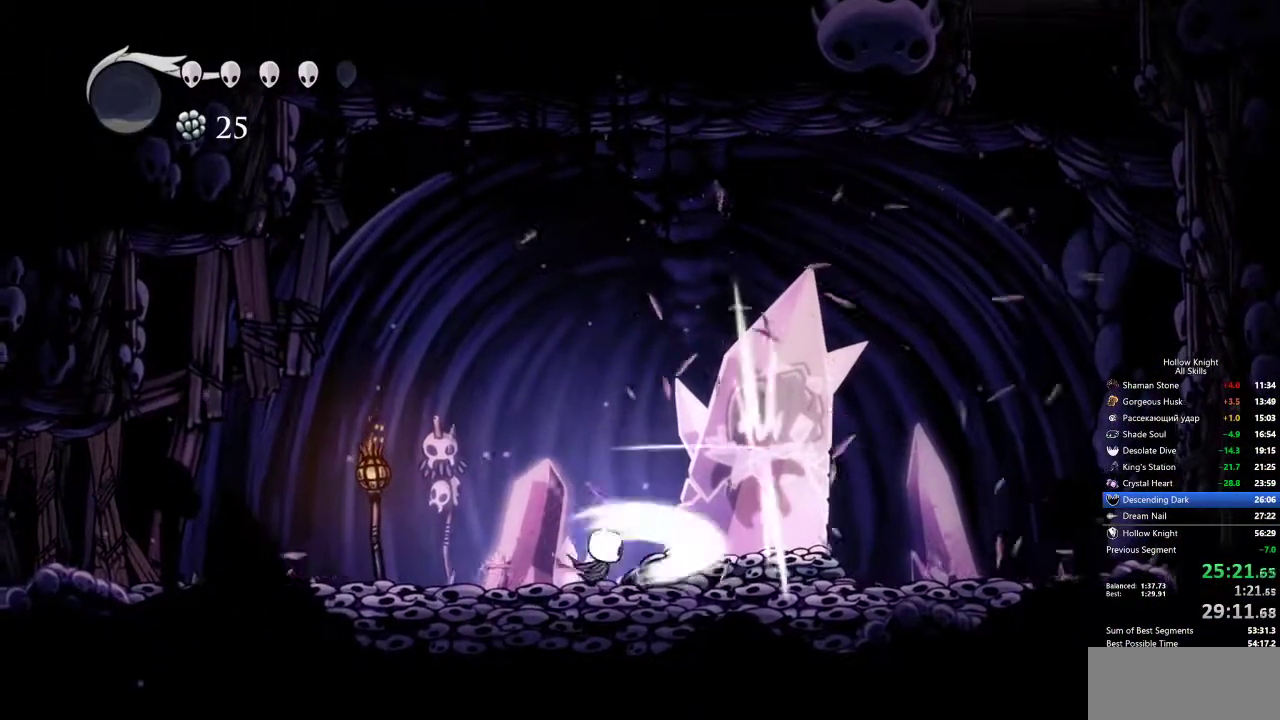
{"keys": ["dash", "left"], "events": [[50, "nail", "up"], [350, "nail", "down"], [450, "nail", "up"], [483, "dash", "down"], [483, "left", "down"]]}
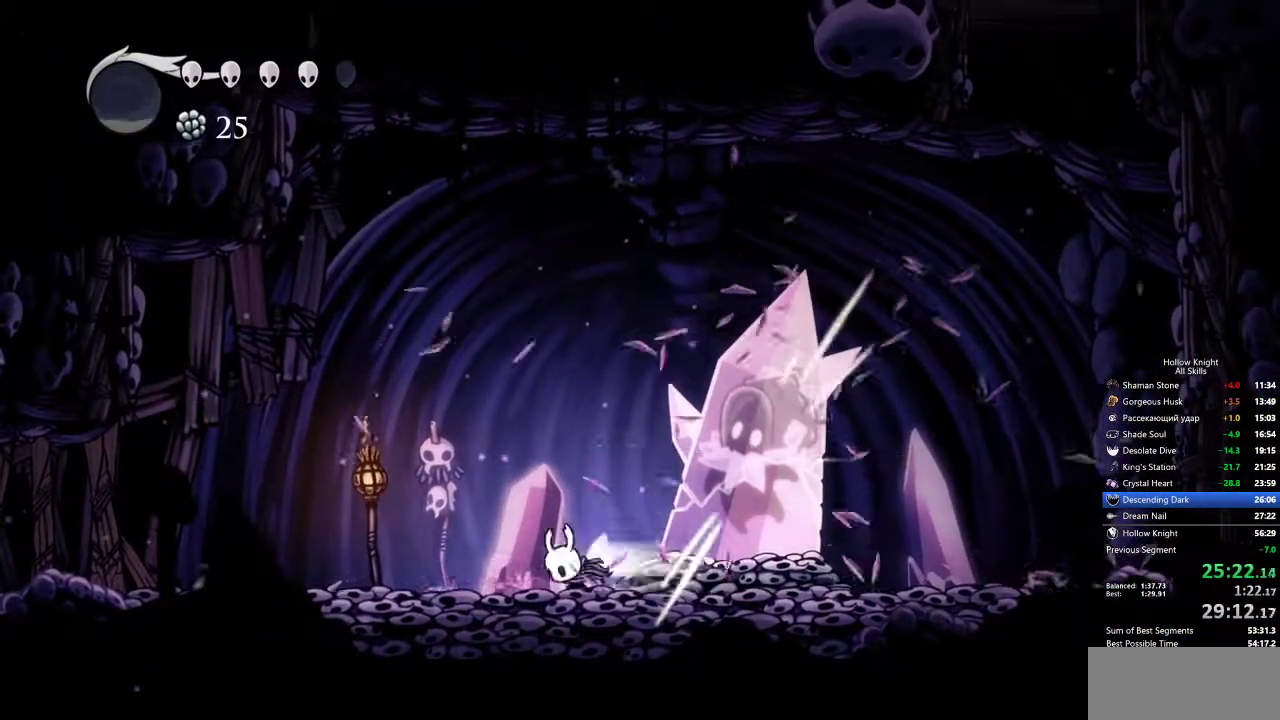
{"keys": ["left"], "events": [[133, "dash", "up"]]}
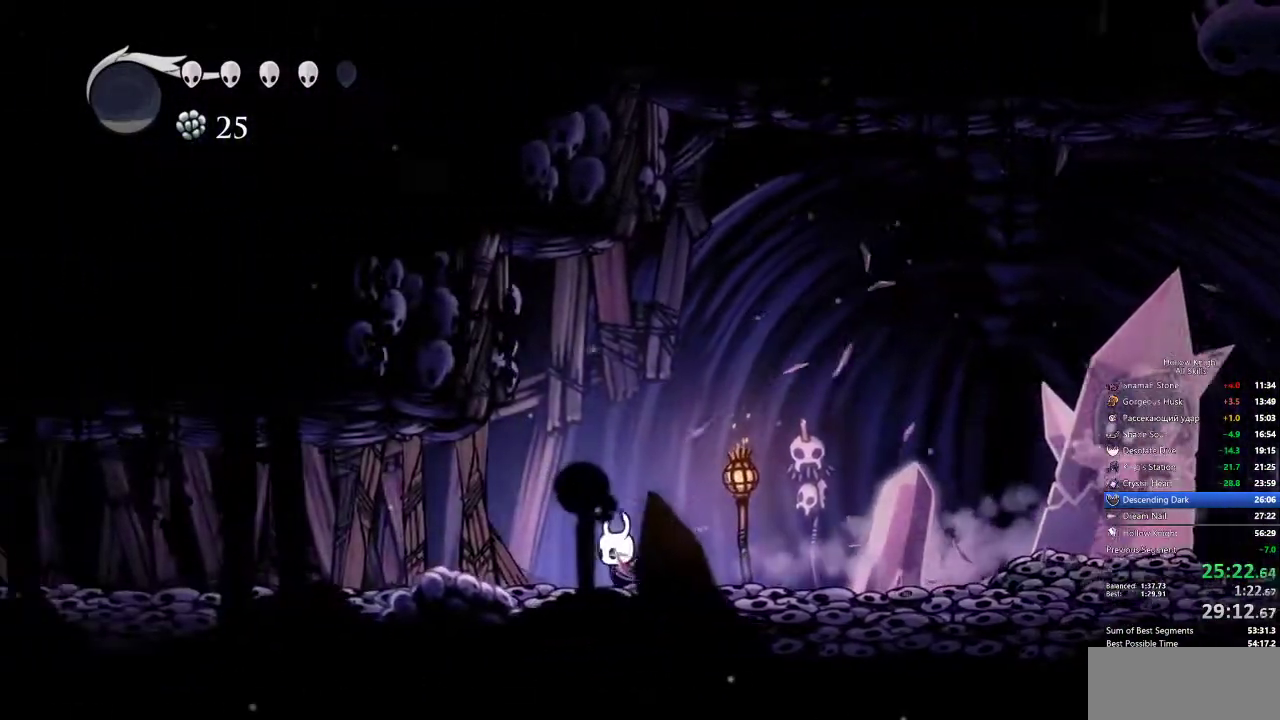
{"keys": ["left"], "events": [[283, "nail", "down"], [383, "dash", "down"], [433, "nail", "up"], [467, "dash", "up"]]}
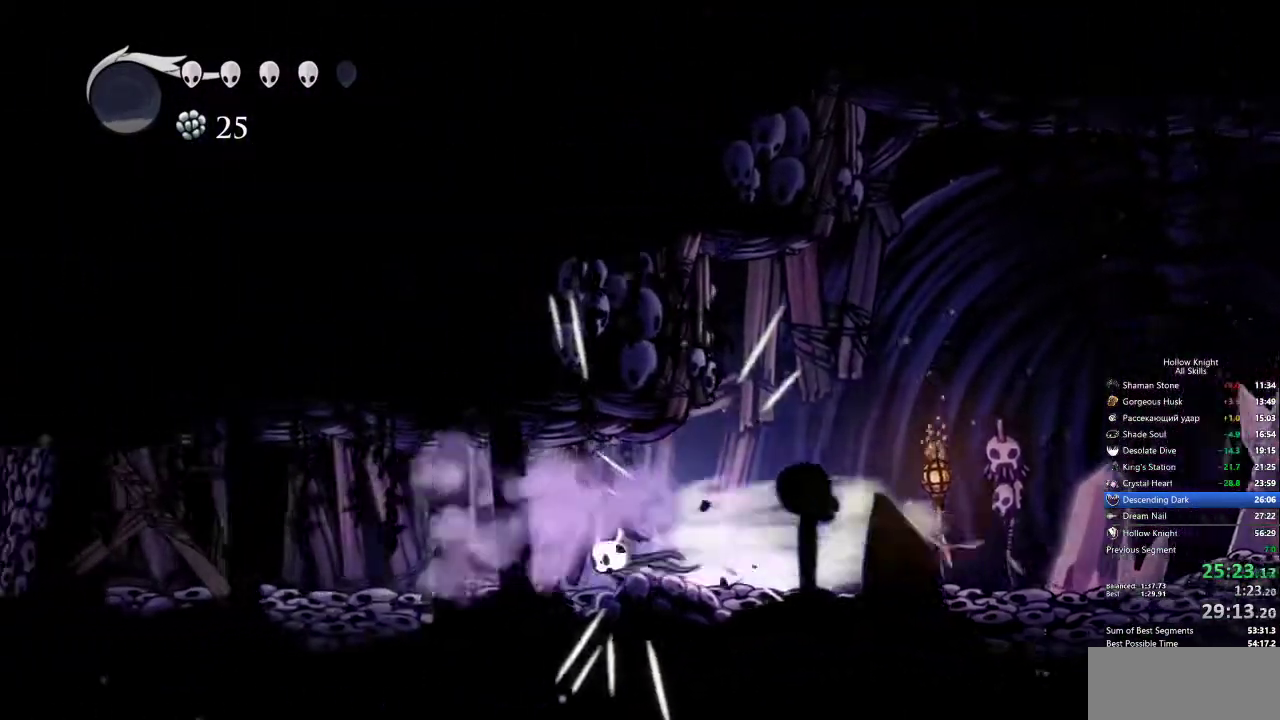
{"keys": ["left"], "events": [[300, "nail", "down"], [383, "nail", "up"]]}
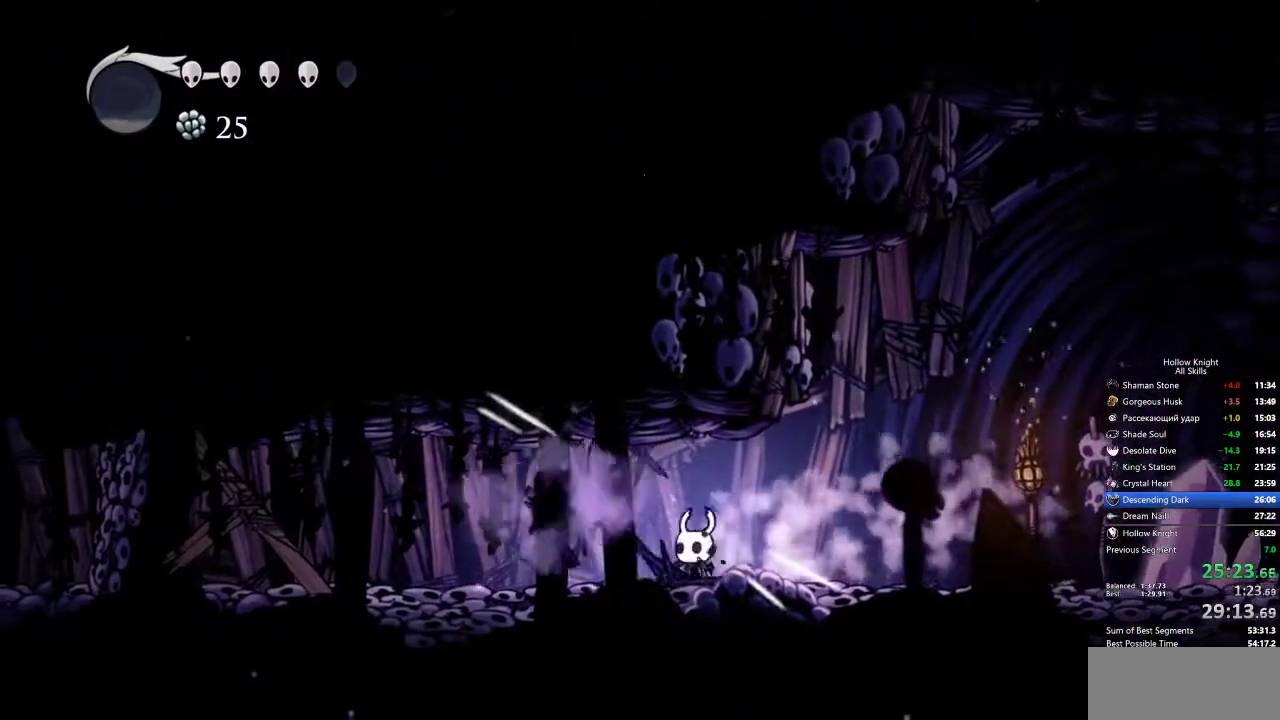
{"keys": [], "events": [[117, "dash", "down"], [217, "dash", "up"], [450, "left", "up"]]}
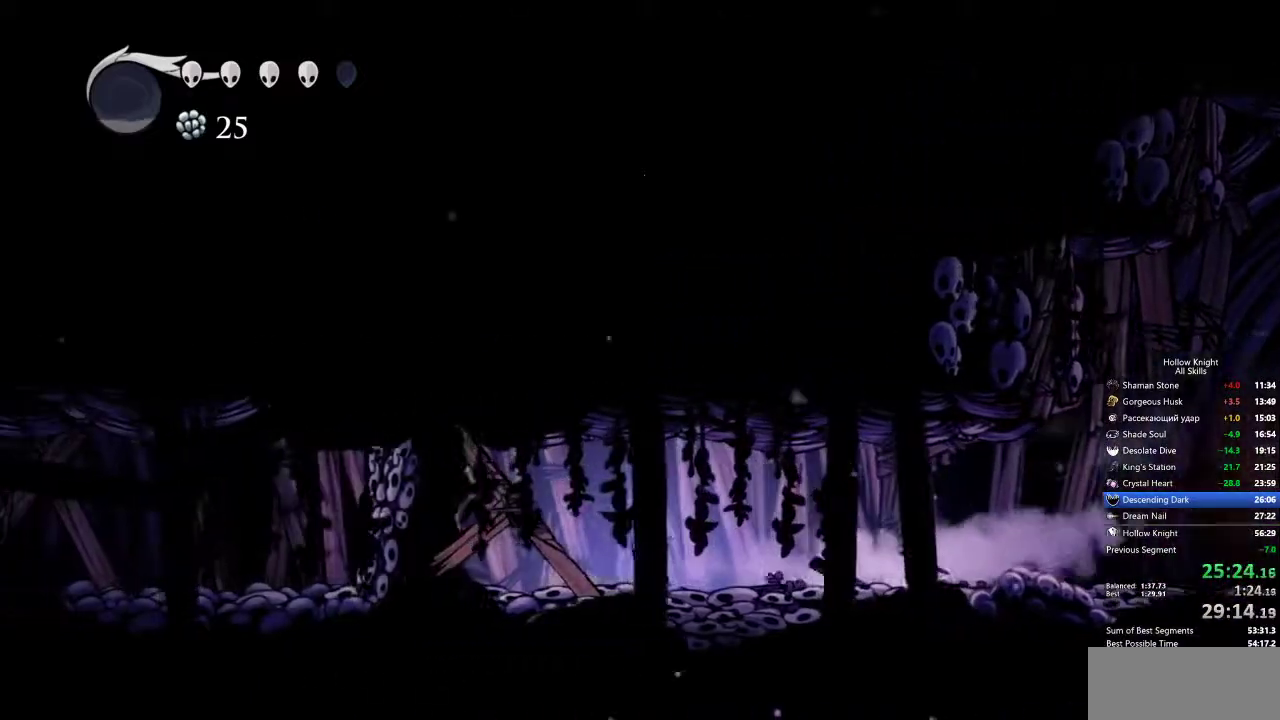
{"keys": [], "events": [[17, "nail", "down"], [100, "nail", "up"], [200, "left", "down"], [283, "left", "up"], [383, "nail", "down"], [483, "nail", "up"]]}
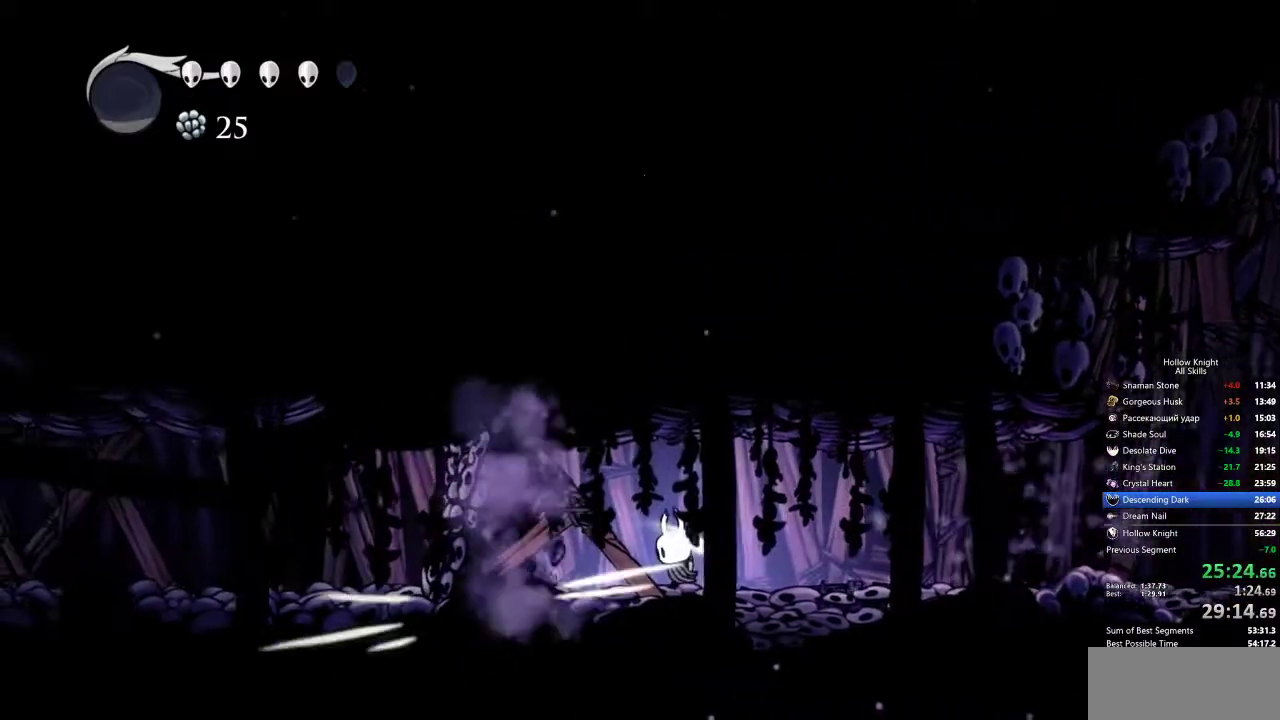
{"keys": ["dash", "nail", "right"], "events": [[350, "nail", "down"], [450, "right", "down"], [483, "dash", "down"]]}
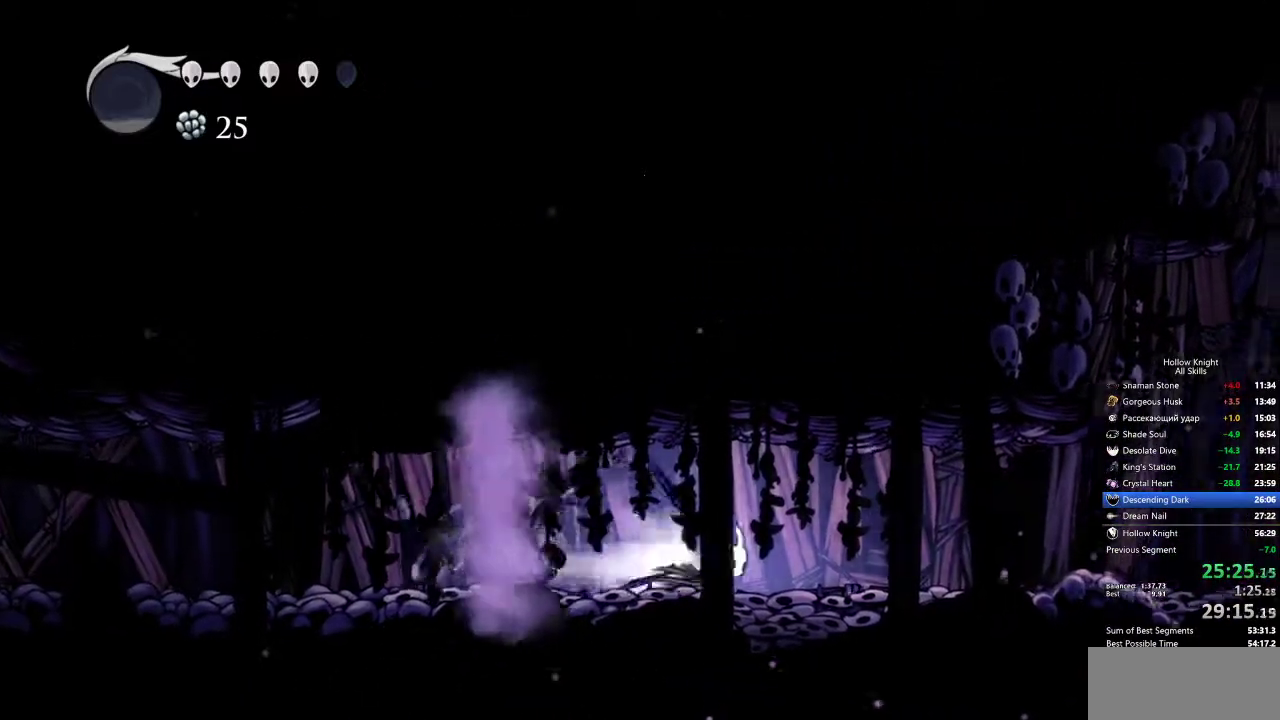
{"keys": ["nail", "right"], "events": [[133, "dash", "up"]]}
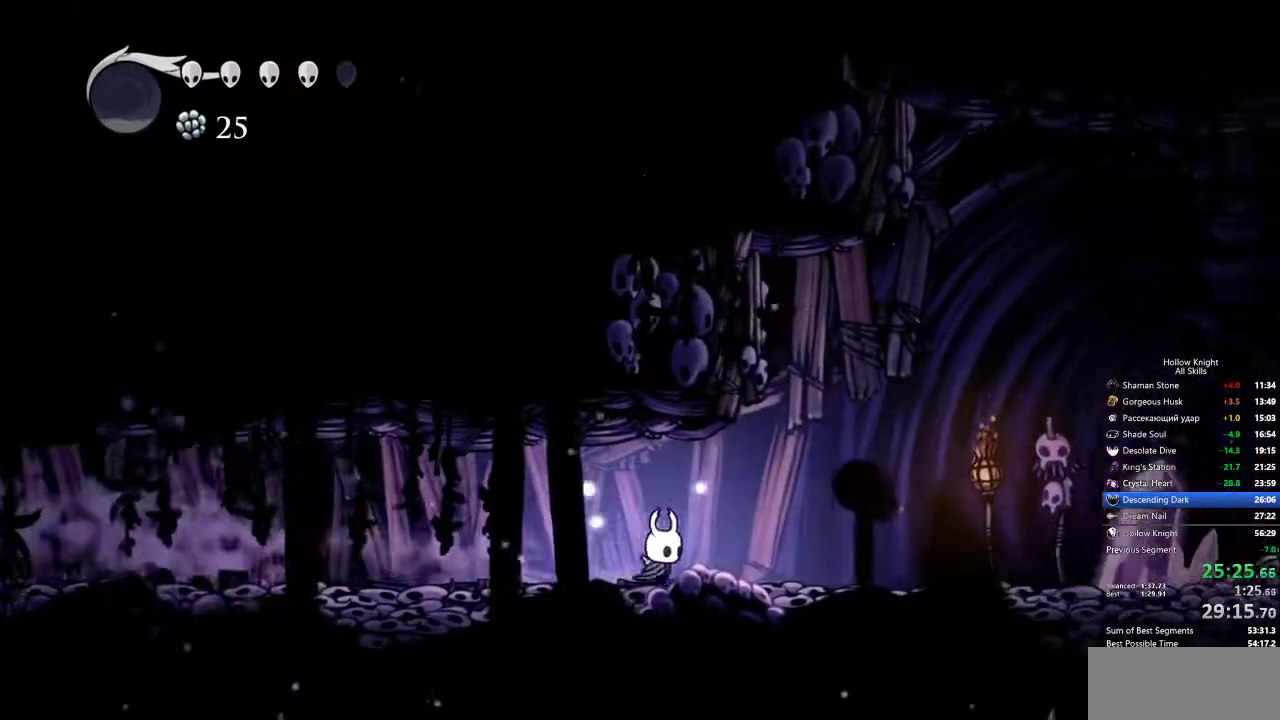
{"keys": ["nail", "right"], "events": [[233, "dash", "down"], [333, "dash", "up"]]}
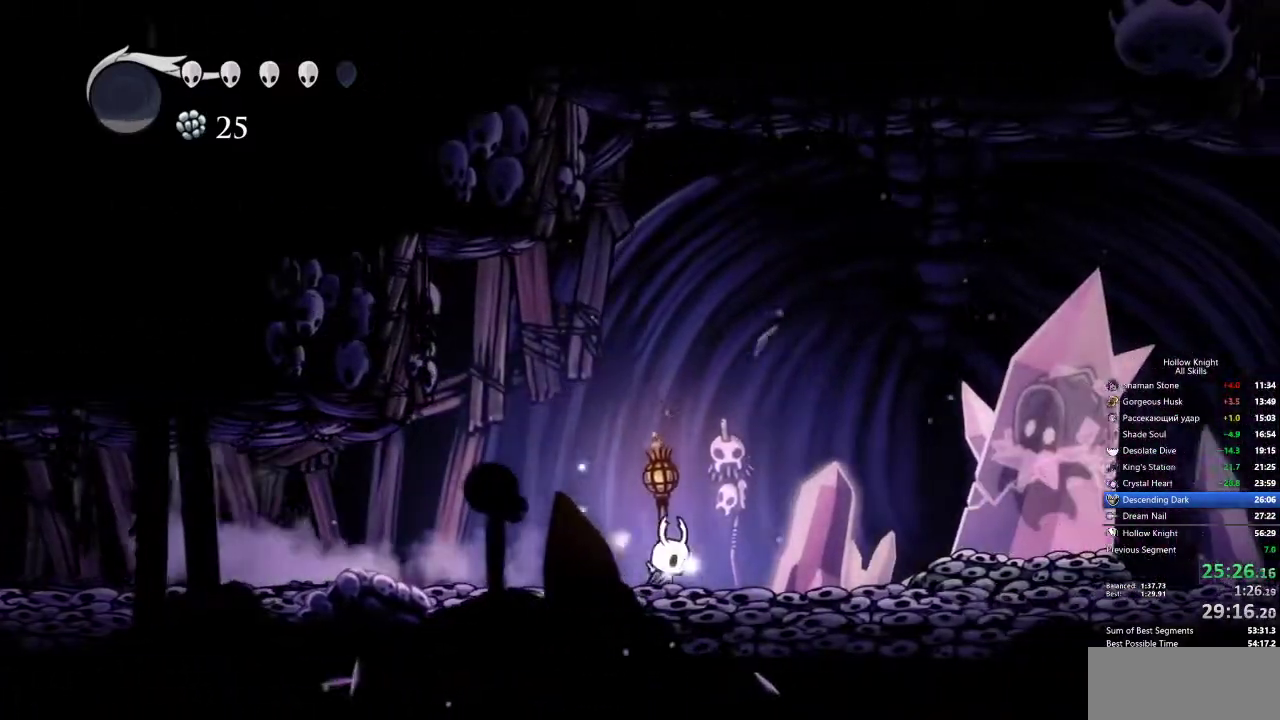
{"keys": ["dash", "nail", "right"], "events": [[433, "dash", "down"]]}
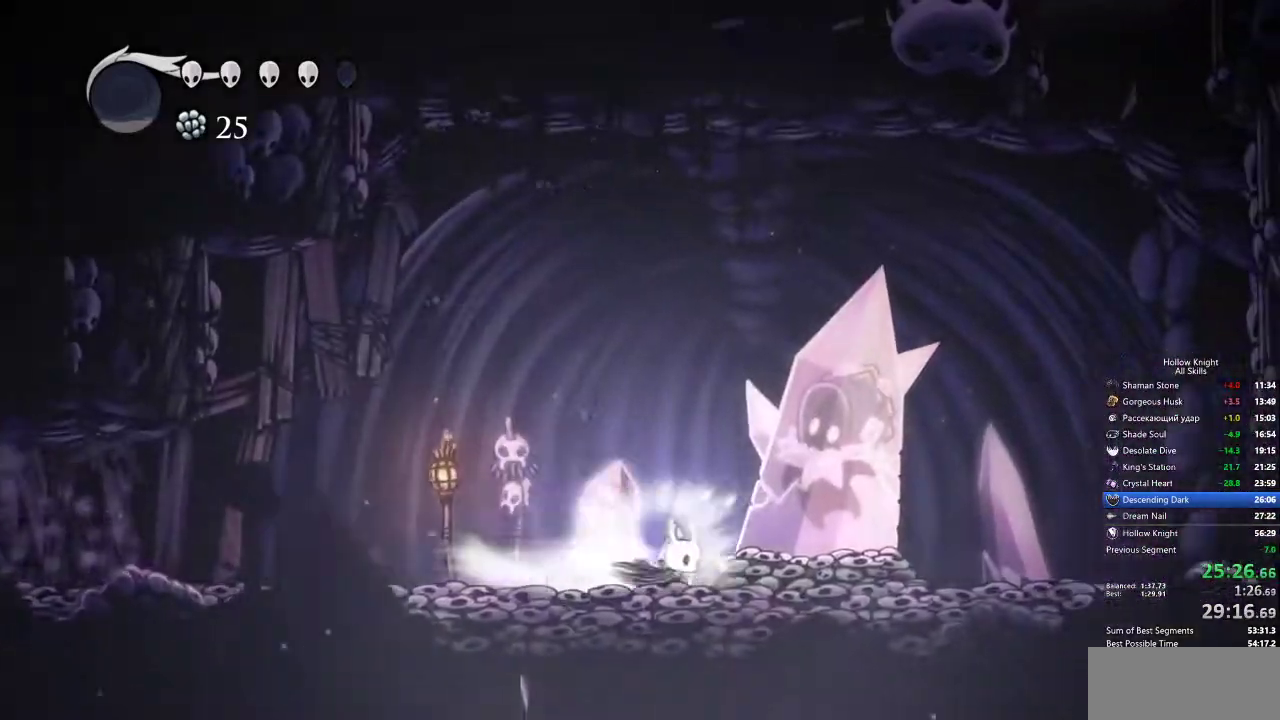
{"keys": ["nail", "right"], "events": [[50, "dash", "up"]]}
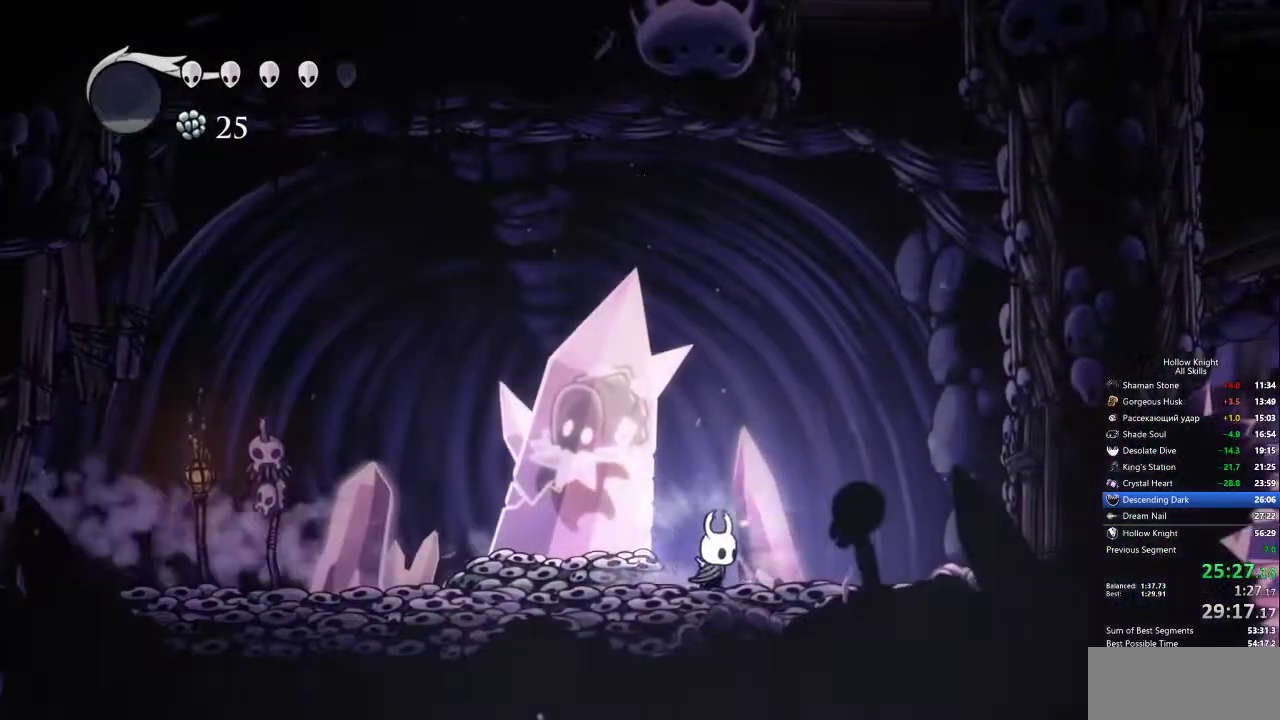
{"keys": ["left"], "events": [[283, "left", "down"], [333, "dash", "down"], [333, "right", "up"], [433, "nail", "up"], [467, "dash", "up"]]}
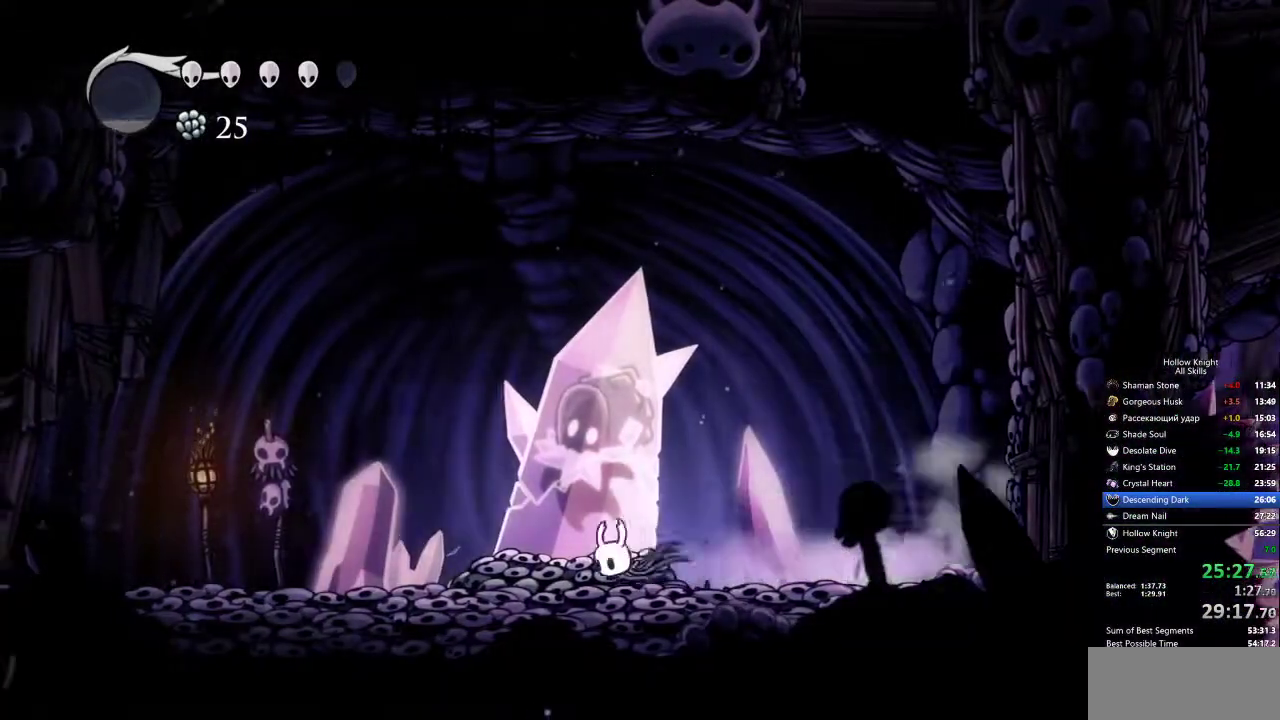
{"keys": [], "events": [[300, "left", "up"]]}
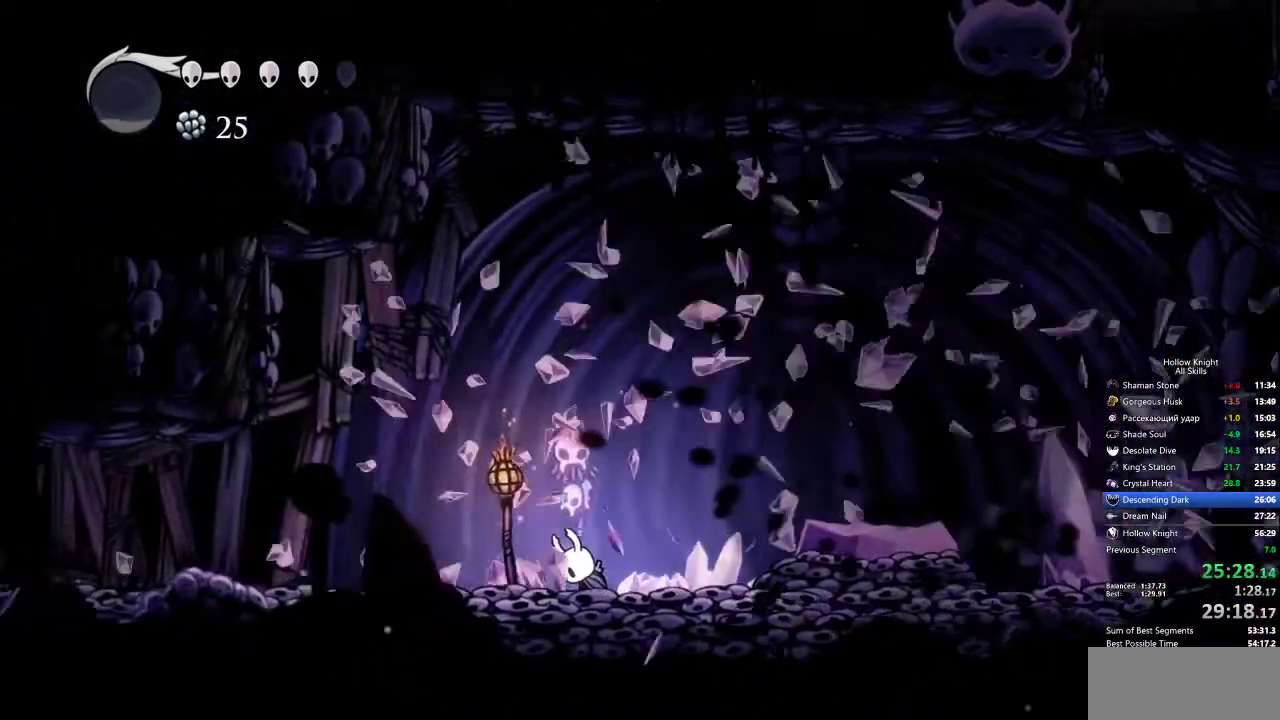
{"keys": [], "events": []}
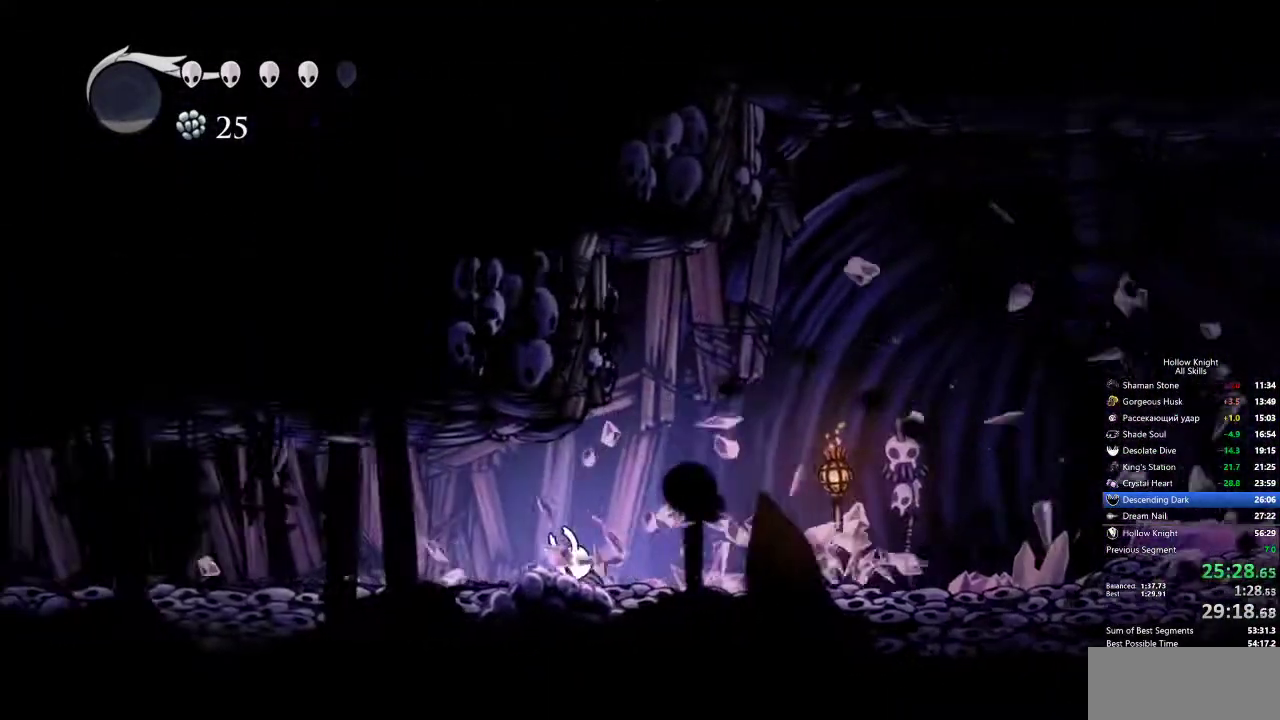
{"keys": [], "events": []}
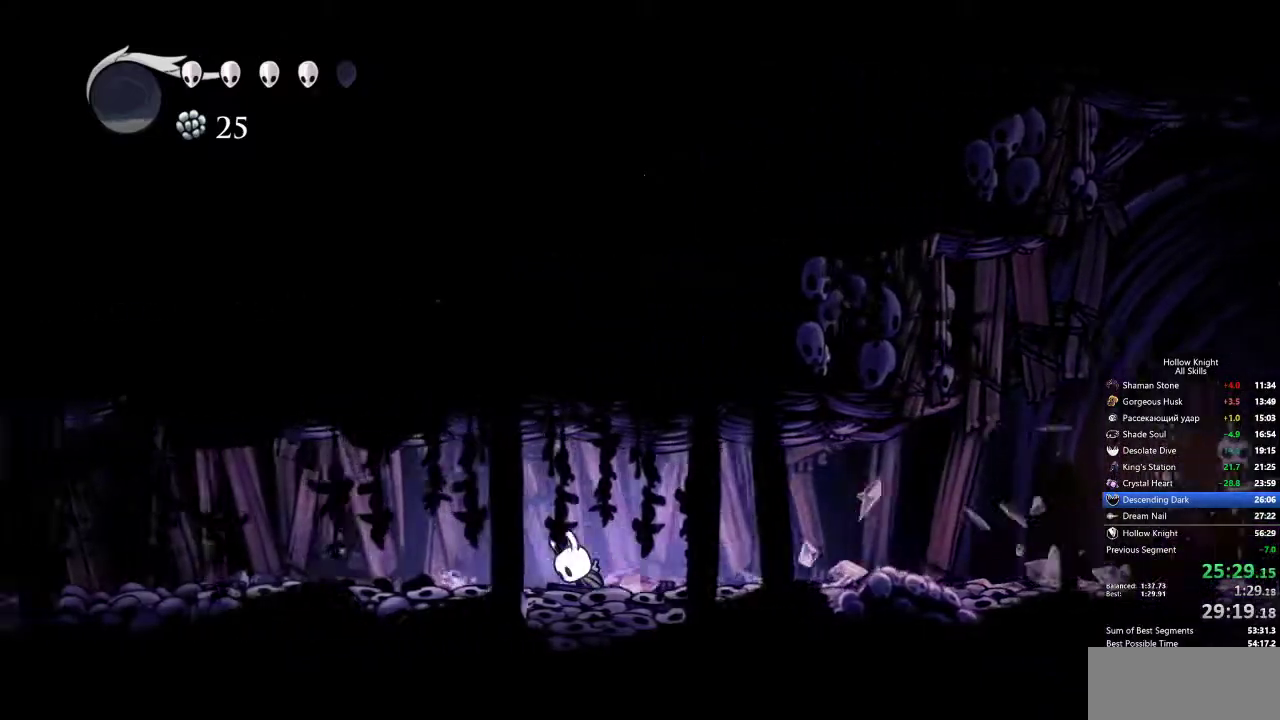
{"keys": [], "events": []}
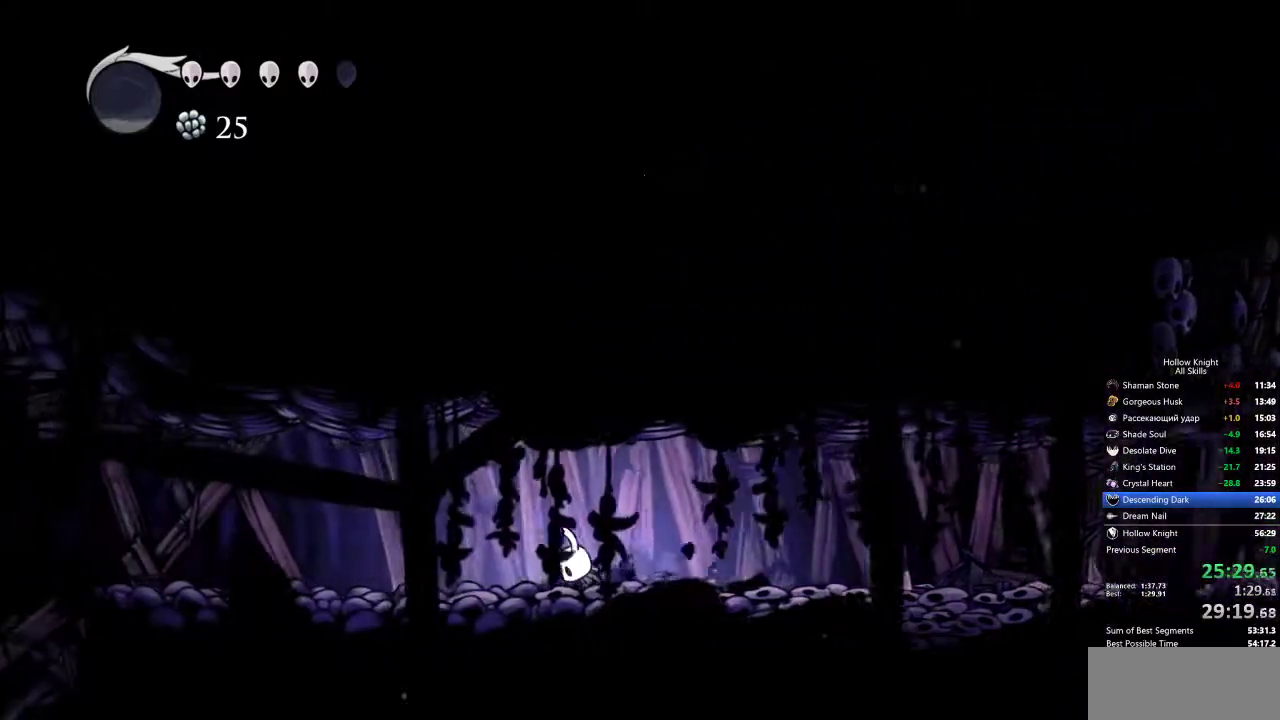
{"keys": [], "events": []}
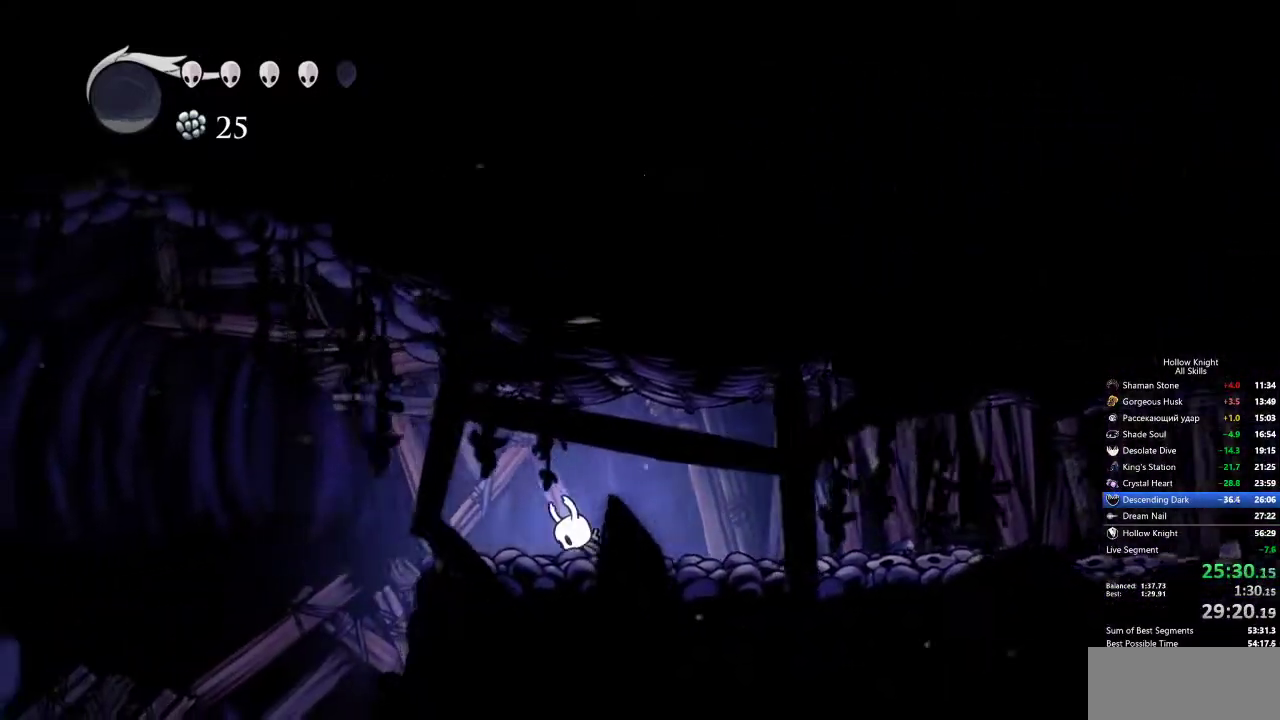
{"keys": [], "events": []}